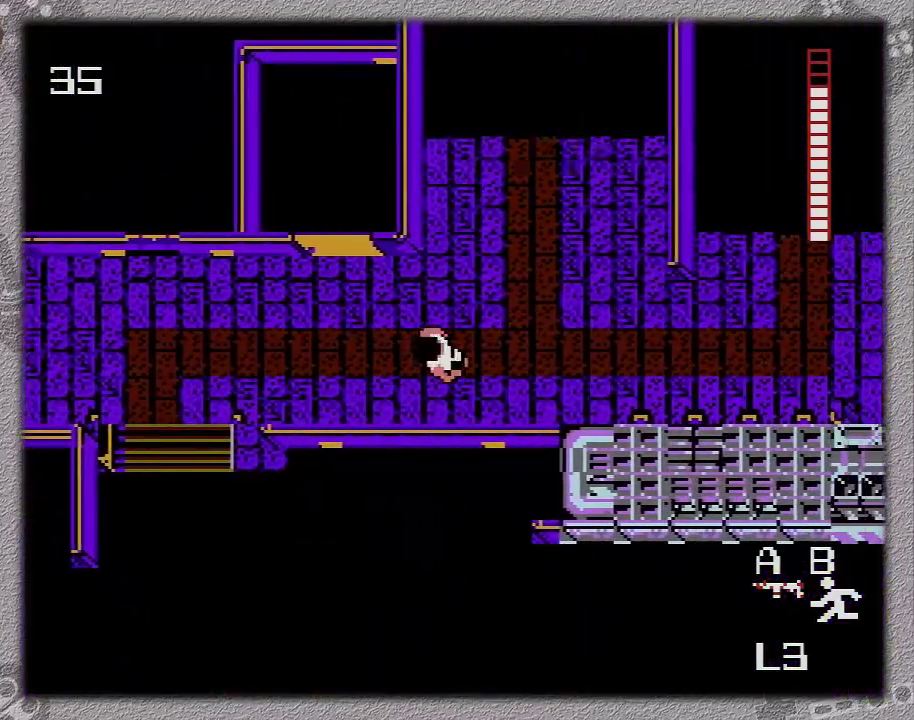
Gameplay with a controller (Nintendo layout); each line is a JSON object with the inputs held at the frame after it. "events" lists button and stick changes between this image and that frame as [ms after this image, input, new state], when the widget could be followed in between. Not read: L3 R3.
{"buttons": ["B", "DPAD_RIGHT"], "events": []}
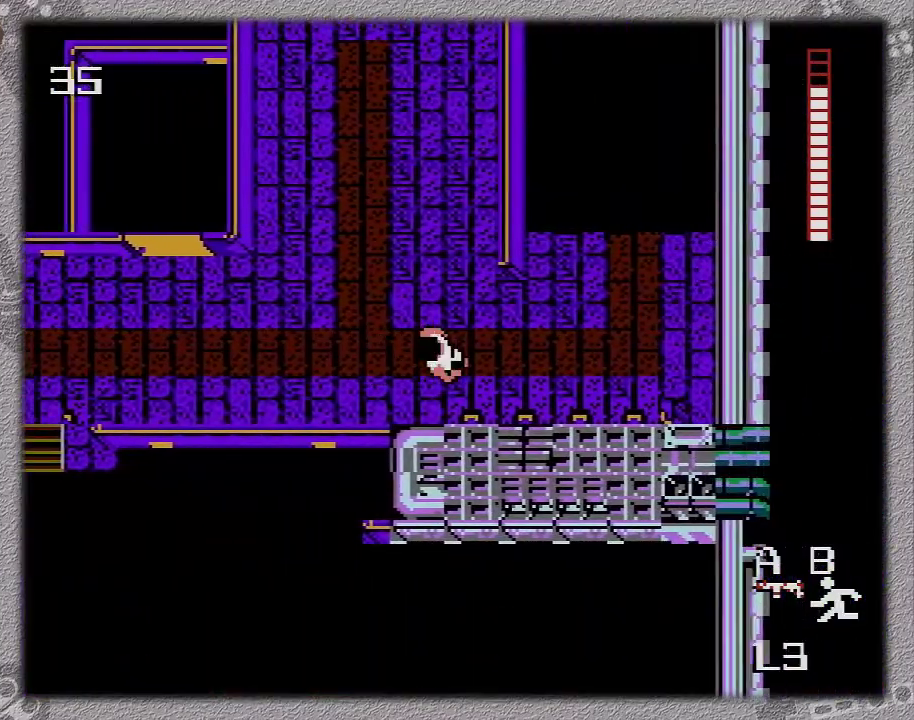
{"buttons": ["B", "DPAD_UP", "DPAD_RIGHT"], "events": [[250, "DPAD_UP", "down"]]}
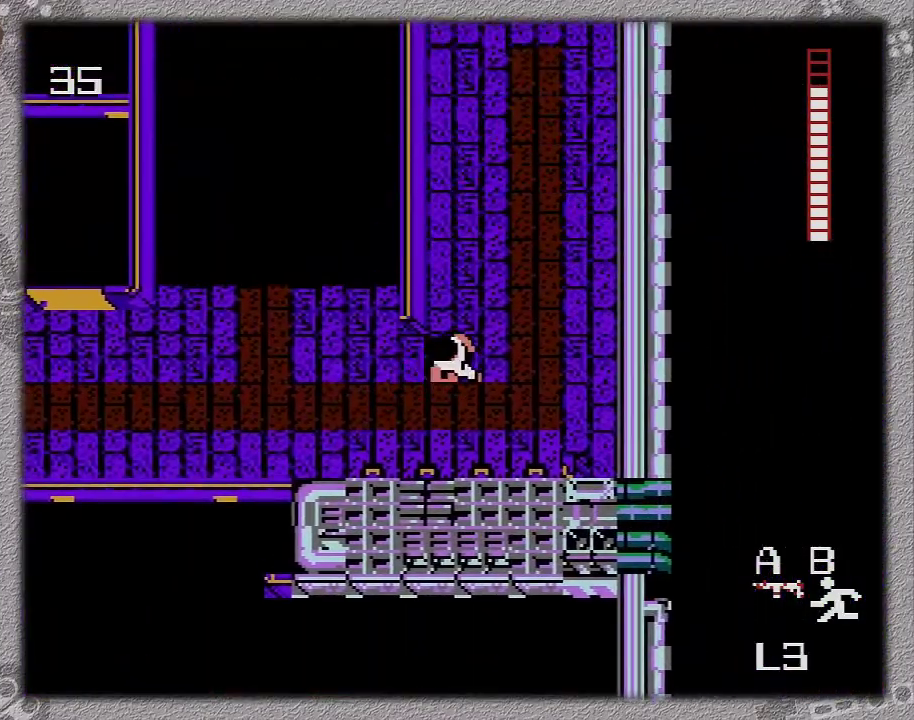
{"buttons": ["B", "DPAD_UP"], "events": [[433, "DPAD_RIGHT", "up"]]}
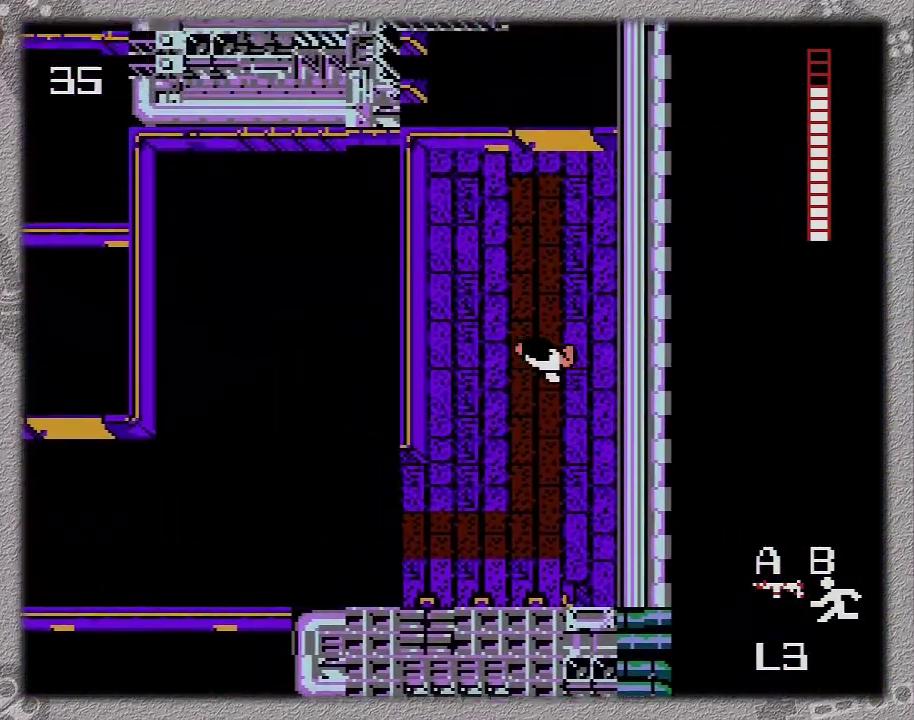
{"buttons": ["B", "DPAD_UP"], "events": []}
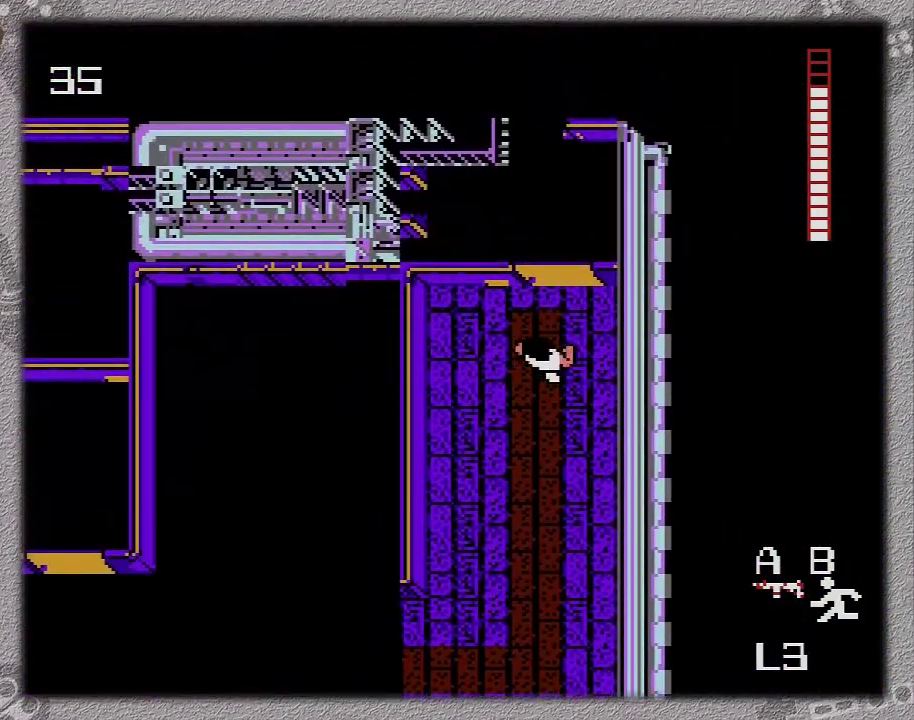
{"buttons": ["B", "DPAD_UP"], "events": []}
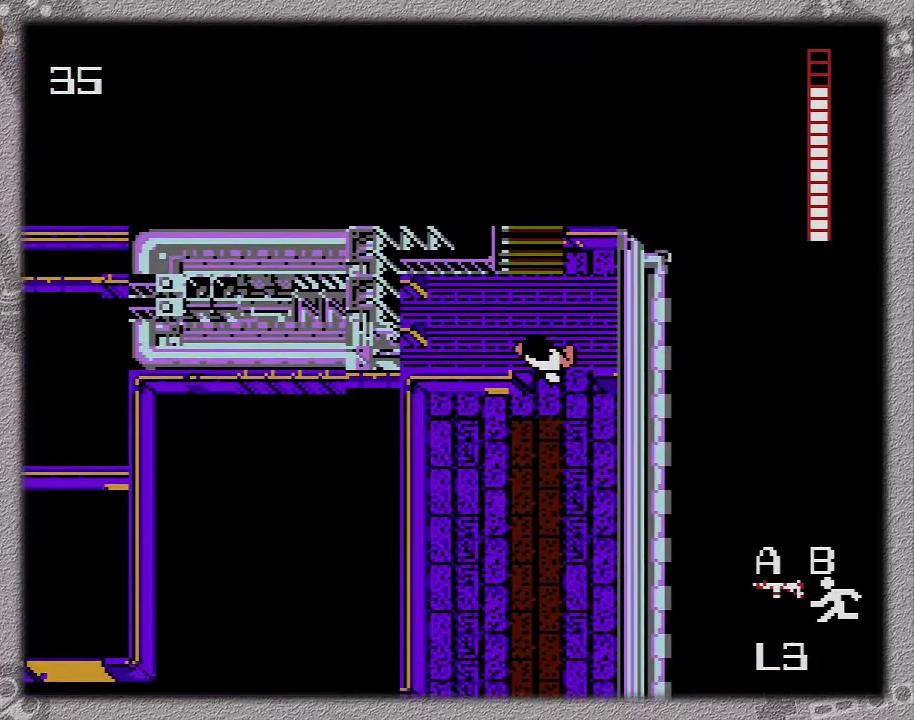
{"buttons": ["B", "DPAD_UP"], "events": []}
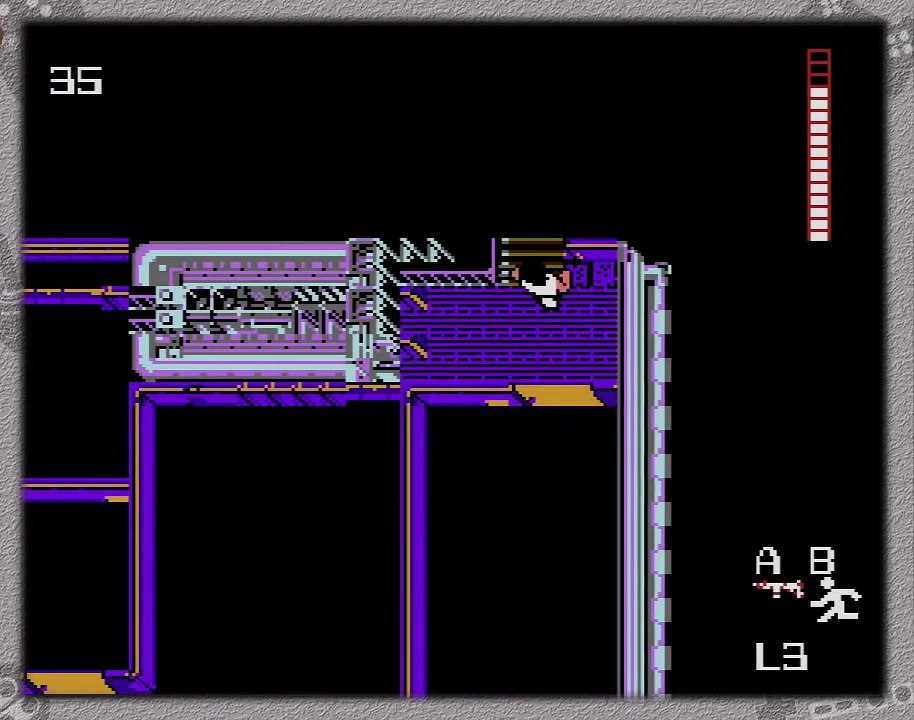
{"buttons": ["B"], "events": [[433, "DPAD_UP", "up"]]}
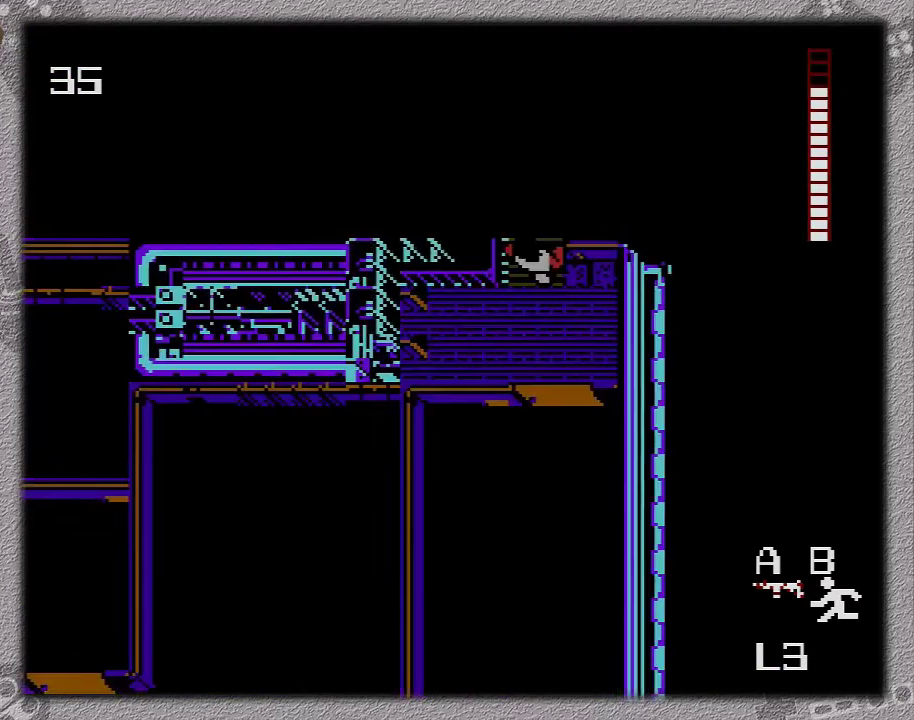
{"buttons": [], "events": [[283, "B", "up"]]}
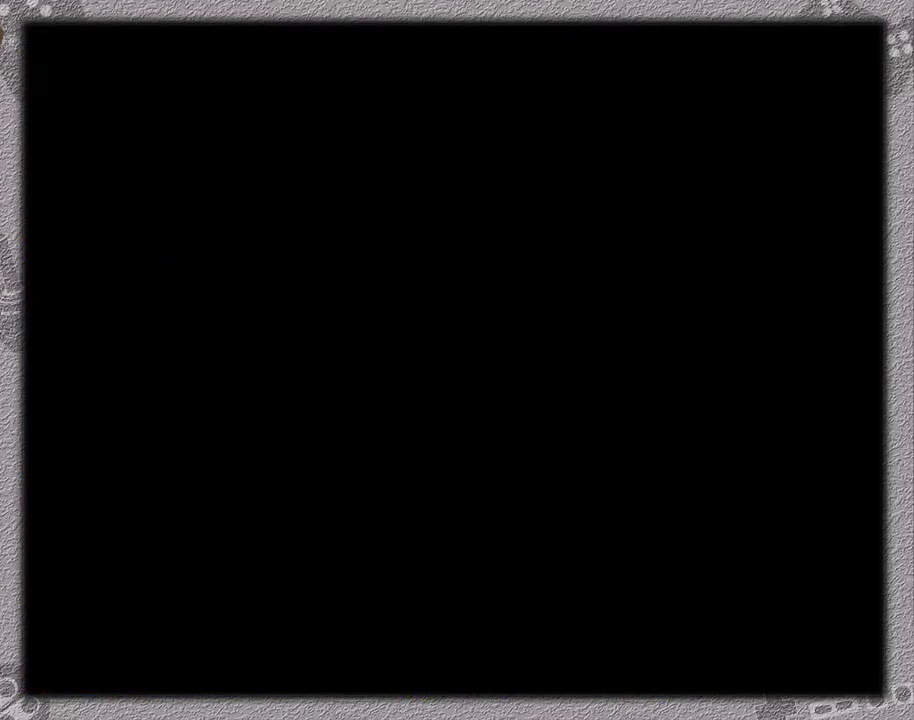
{"buttons": [], "events": []}
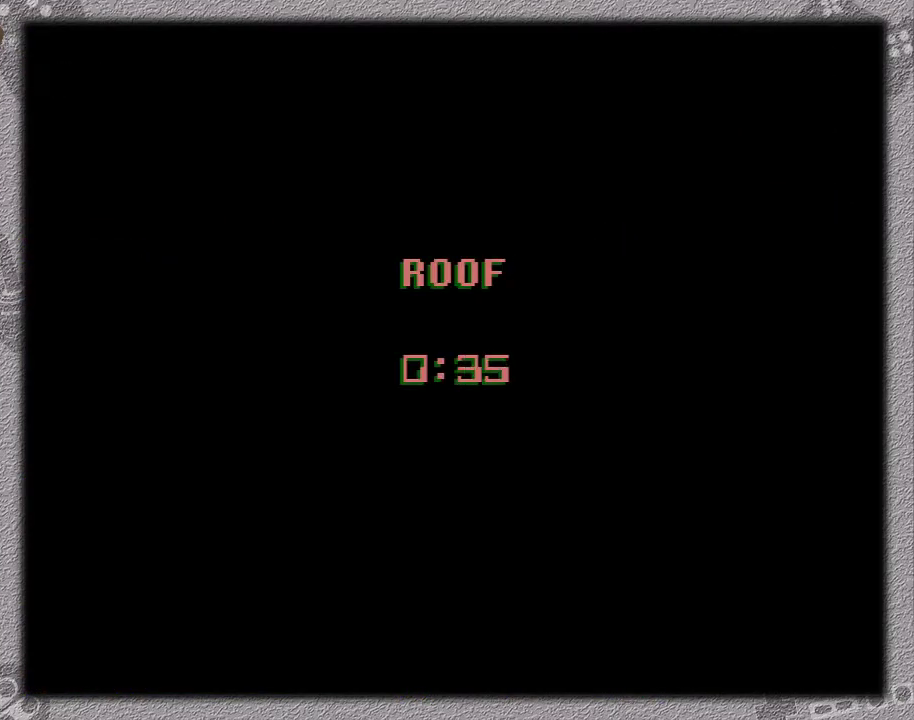
{"buttons": ["B", "DPAD_UP"], "events": [[383, "B", "down"], [433, "DPAD_UP", "down"]]}
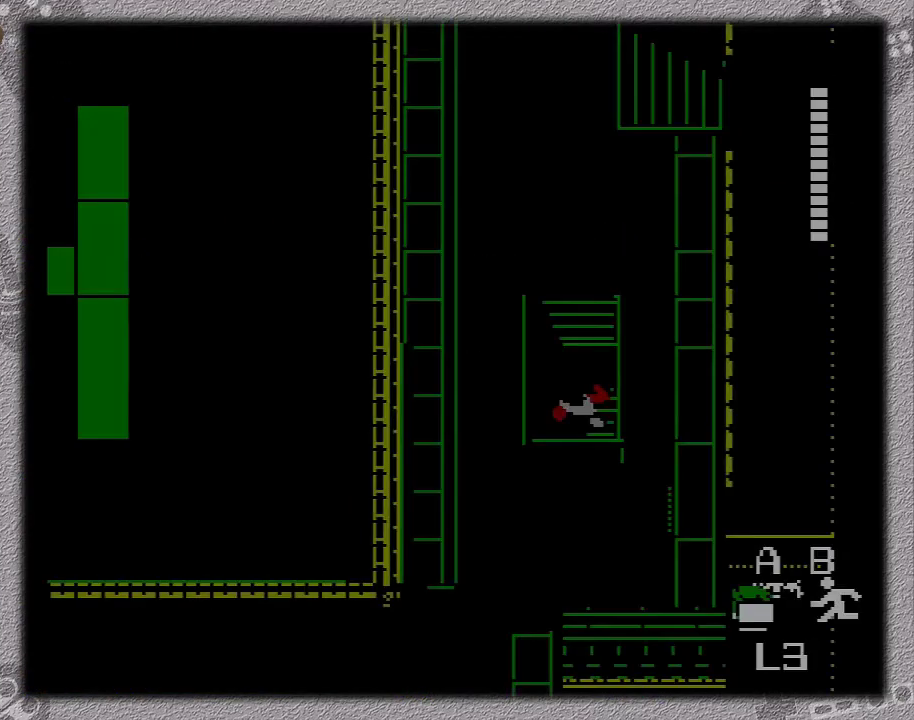
{"buttons": ["B", "DPAD_UP"], "events": [[100, "DPAD_LEFT", "down"], [367, "DPAD_LEFT", "up"]]}
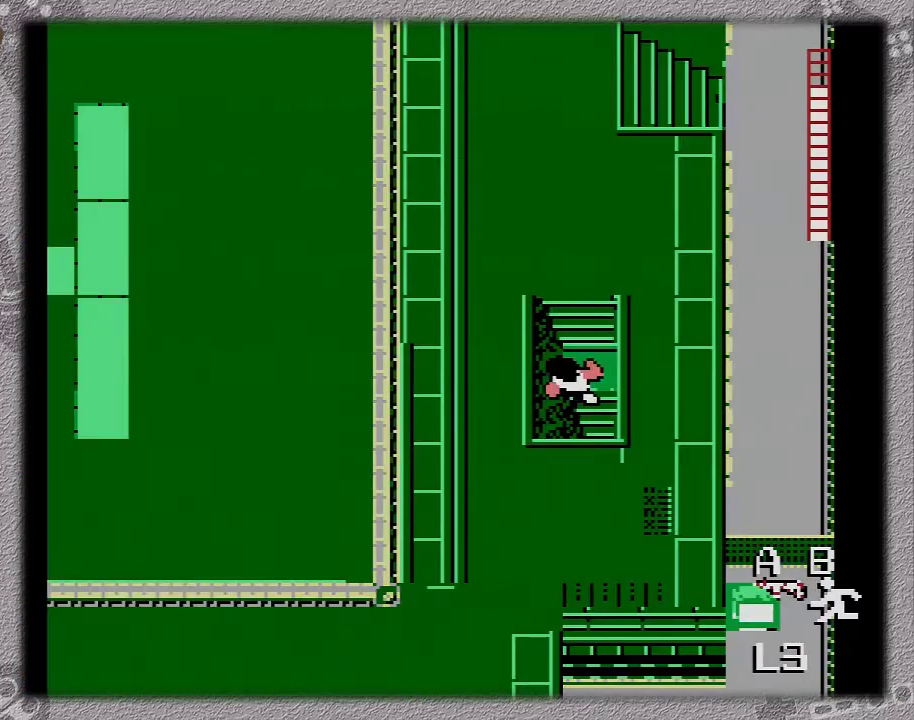
{"buttons": ["B", "DPAD_UP"], "events": []}
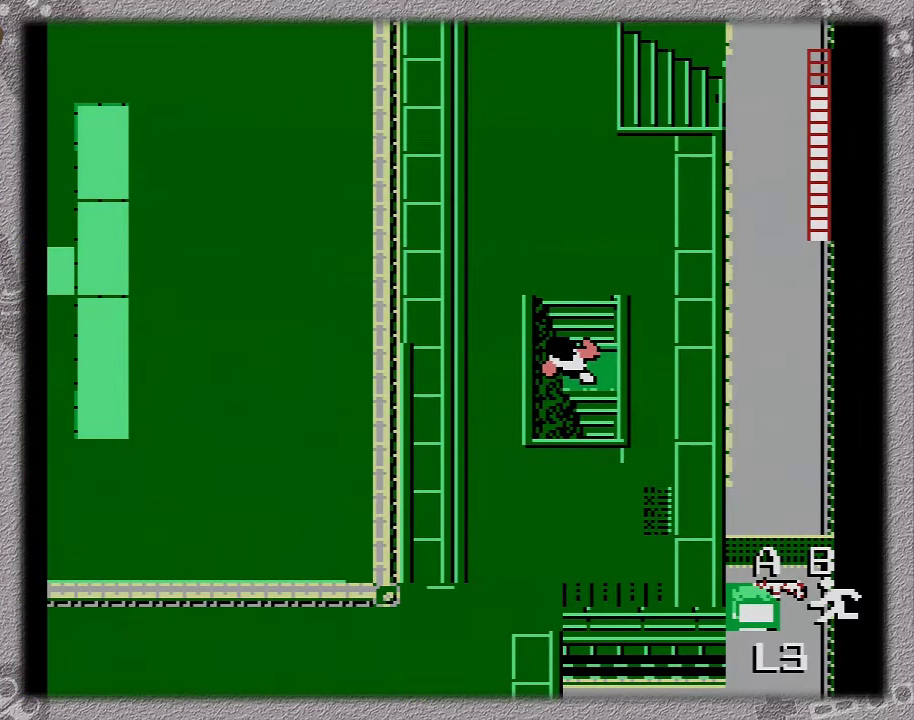
{"buttons": ["B", "DPAD_LEFT"], "events": [[383, "DPAD_LEFT", "down"], [483, "DPAD_UP", "up"]]}
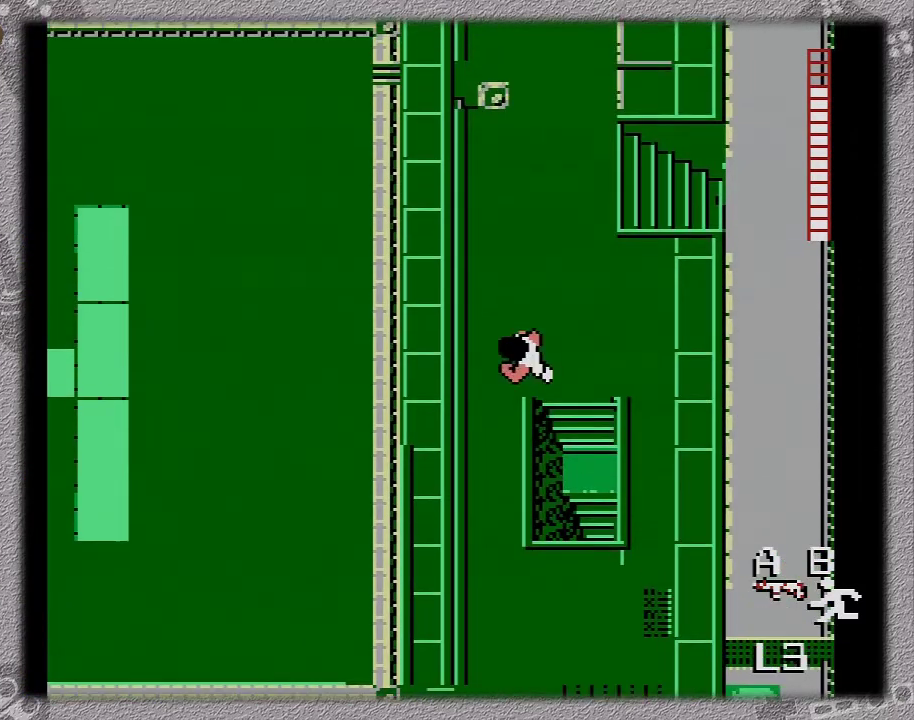
{"buttons": ["B", "DPAD_LEFT"], "events": []}